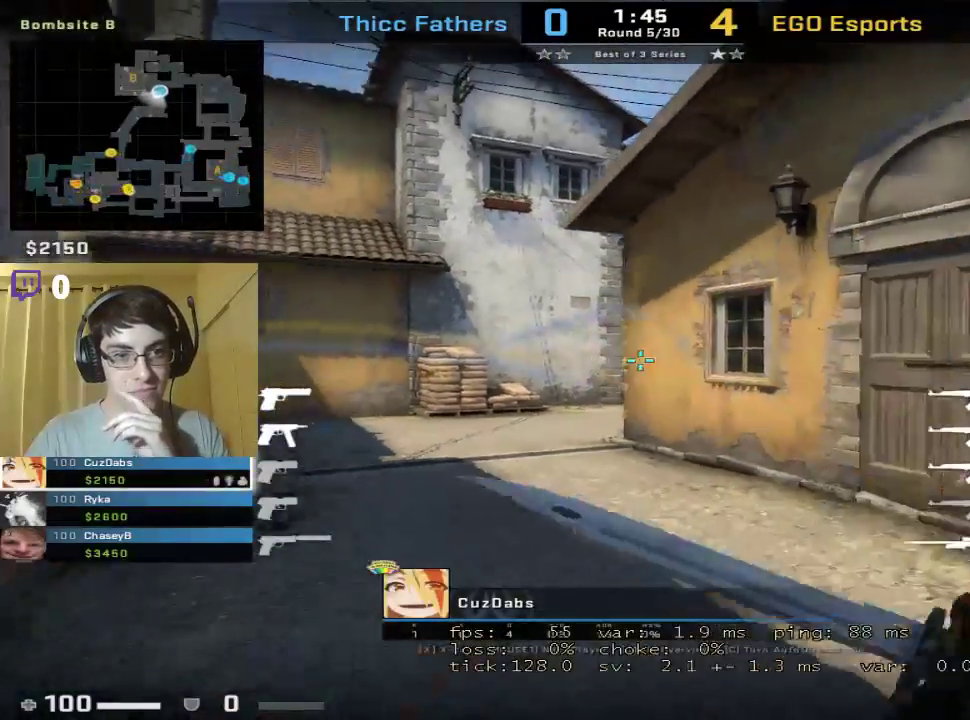
Gameplay with keyboard and mouse; each line is a JSON object with the keys and mouse buttons held at the frame after it. "events" lists presses ("down") and releases ("up") of "1", "2", "3", "4", "5", "a", "alt", "c", "caps_lock", "ctrl", "d", "e", "f", "g", "q", "r", "s", "shift", "space", "t", "tab", "v", "w", "x", "z", "mouse_left", "mouse_wheel" and "mouse_right" between this image and that frame as [ms after this image, input, new state], when the widget could be followed in between. "mouse_left", "mouse_wheel", "mouse_right" = the "left", "wheel", "right" buttons of the "mouse" list. No other keys are recorded. "wheel" means that the mouse wheel is clicked or scrolled. Mouse movement is not recorded.
{"keys": [], "mouse": [], "events": [[367, "mouse_left", "down"], [400, "mouse_left", "up"]]}
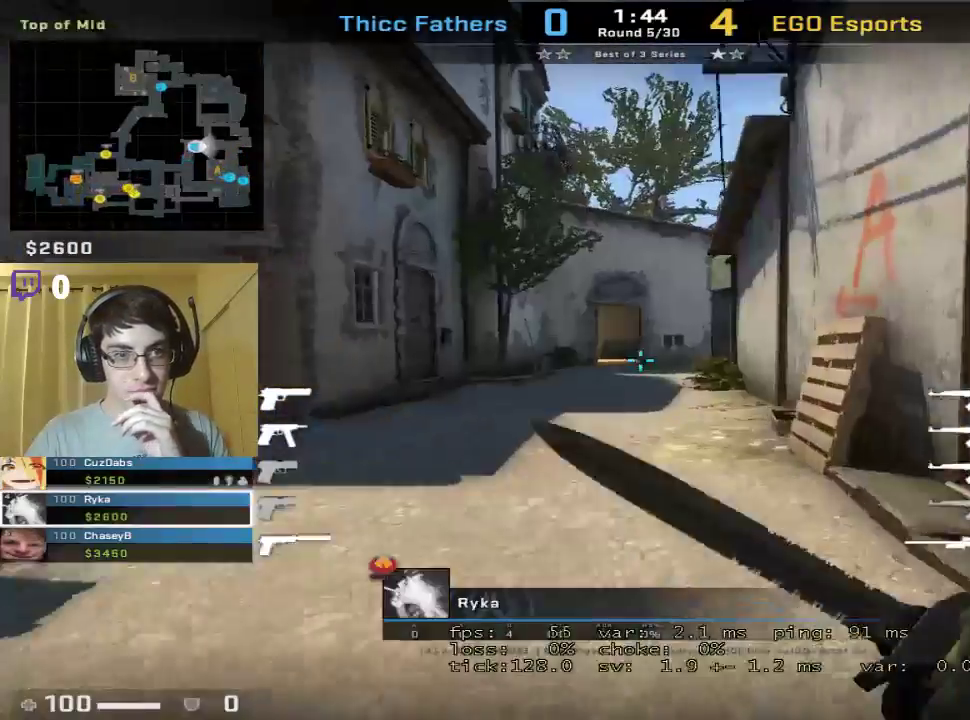
{"keys": [], "mouse": [], "events": []}
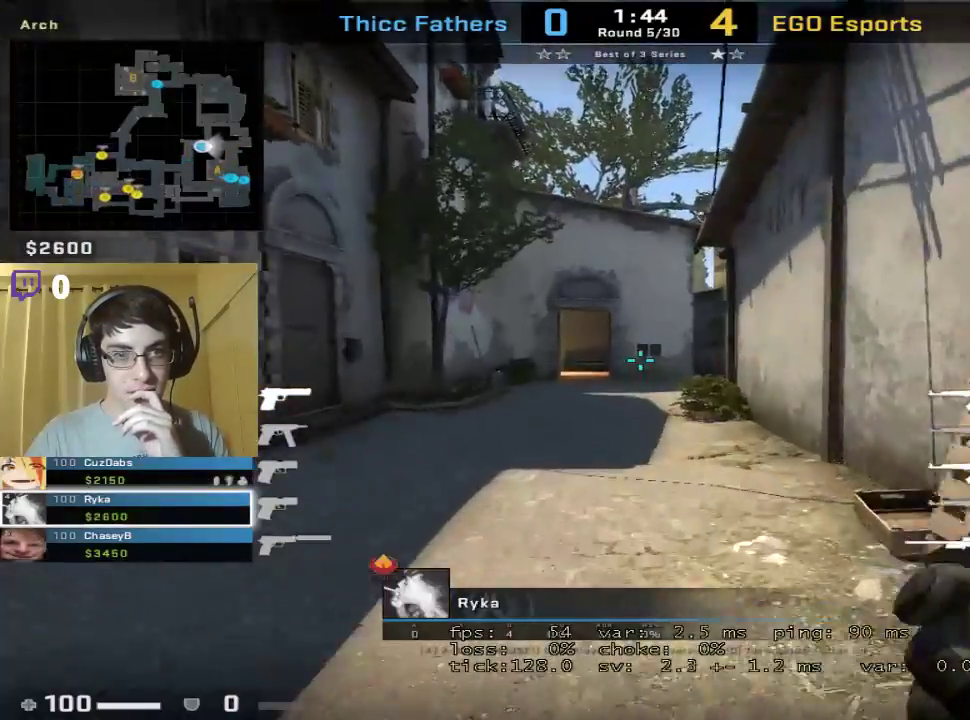
{"keys": [], "mouse": [], "events": []}
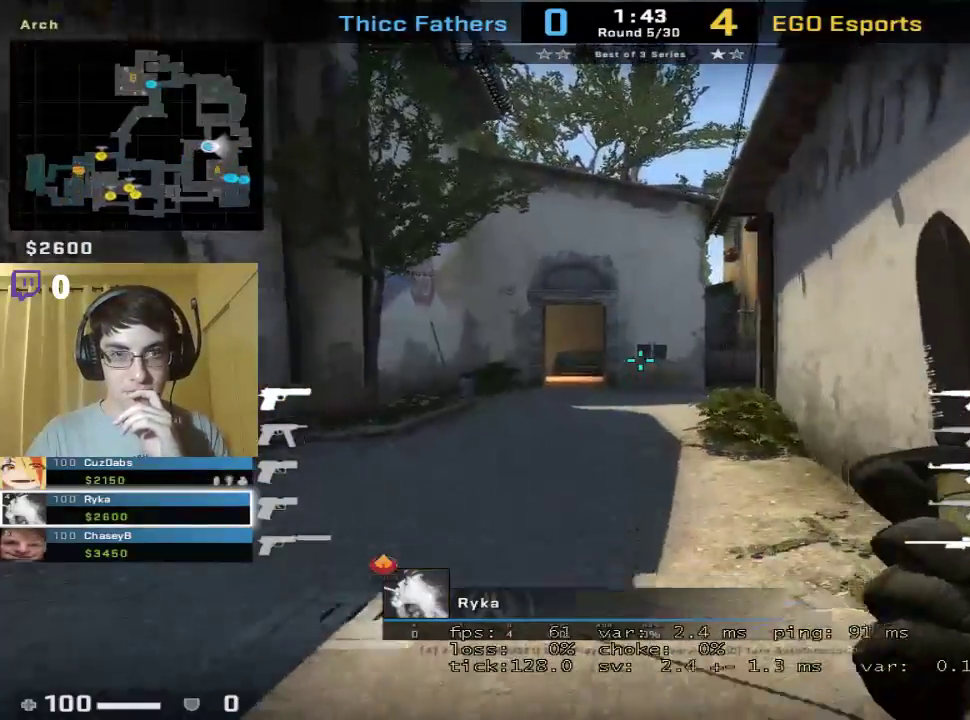
{"keys": [], "mouse": [], "events": [[167, "mouse_right", "down"], [267, "mouse_right", "up"]]}
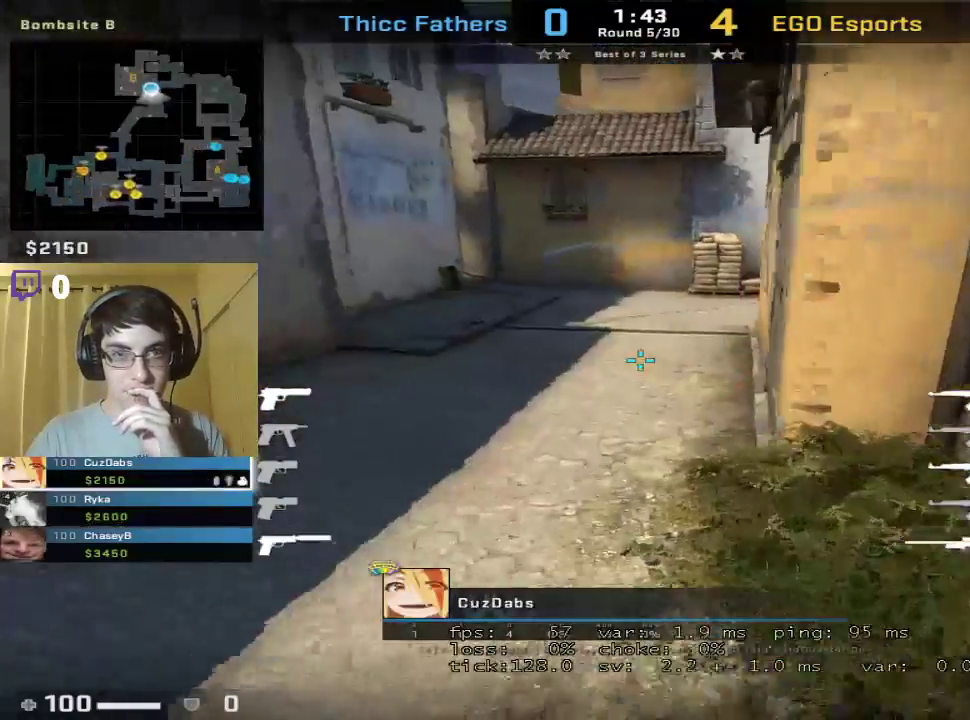
{"keys": [], "mouse": [], "events": []}
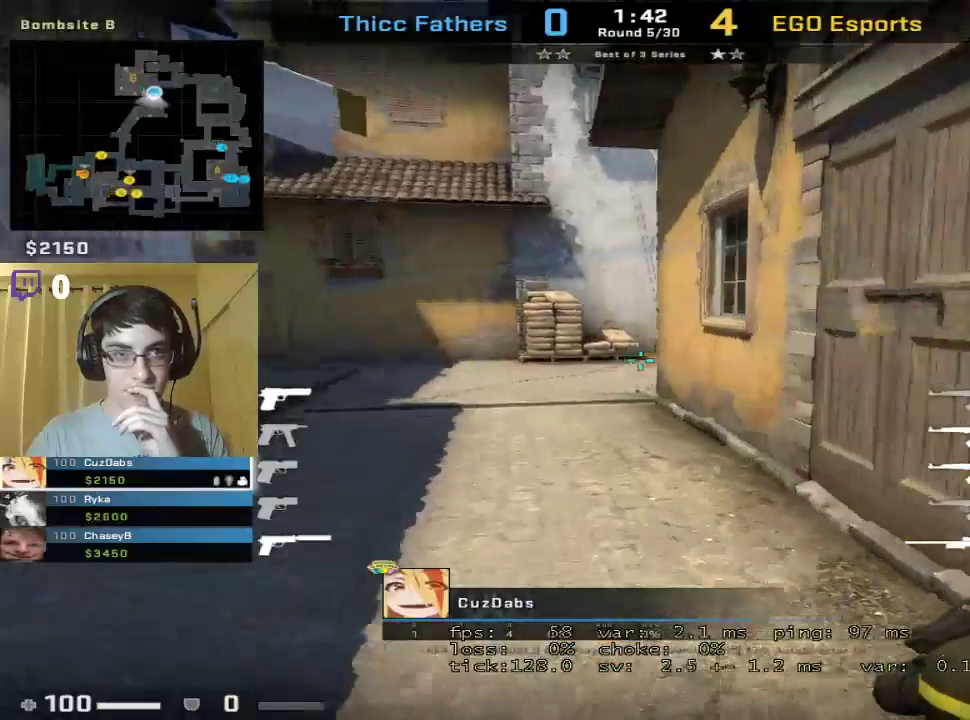
{"keys": [], "mouse": [], "events": []}
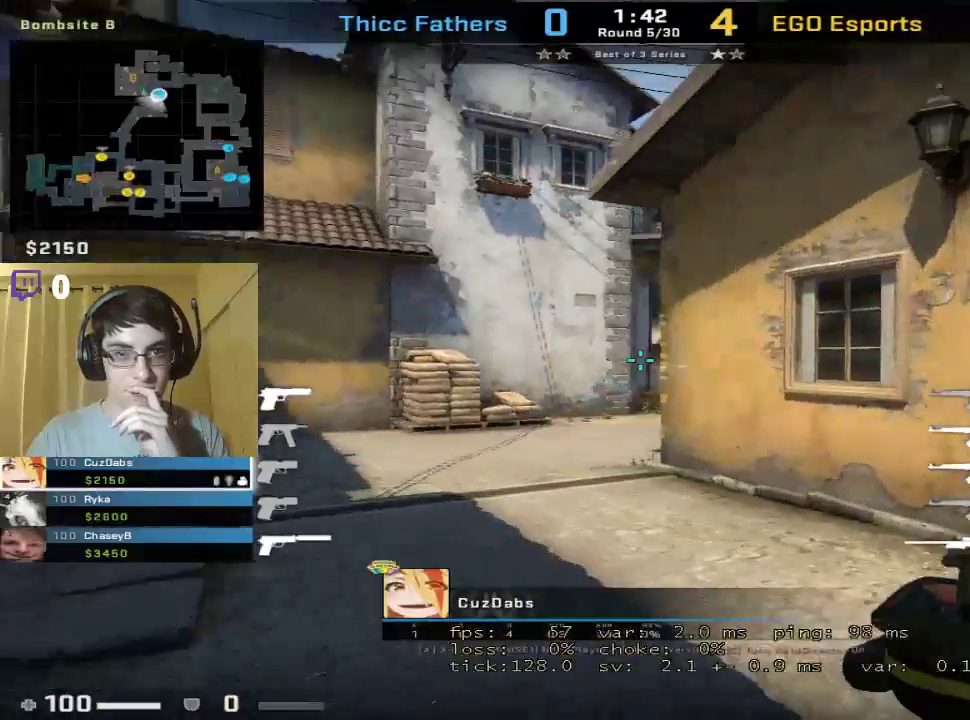
{"keys": [], "mouse": [], "events": []}
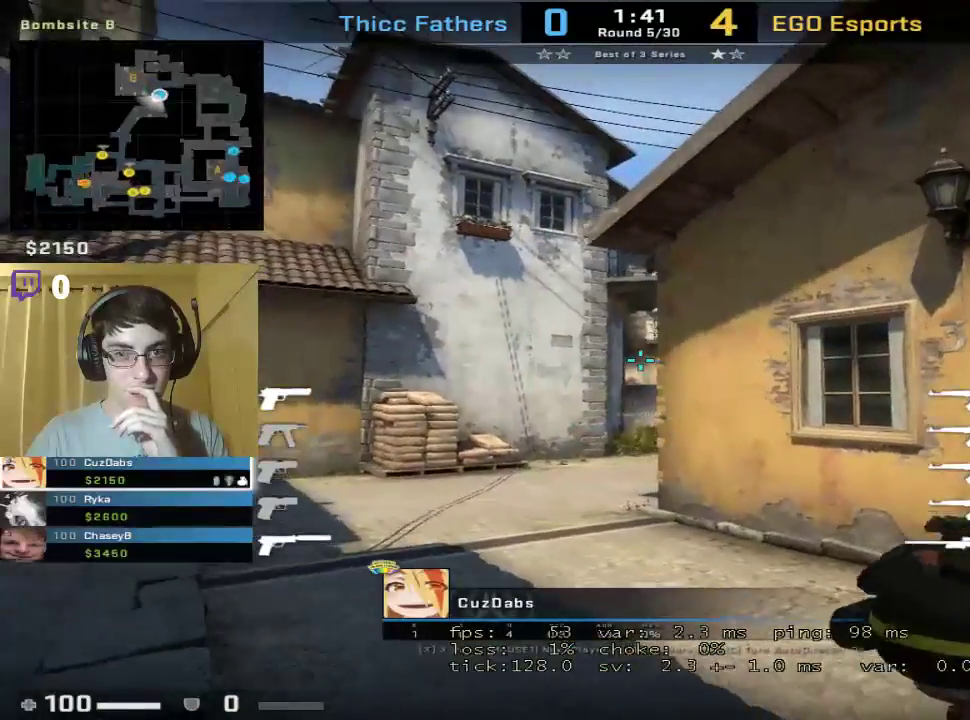
{"keys": [], "mouse": [], "events": []}
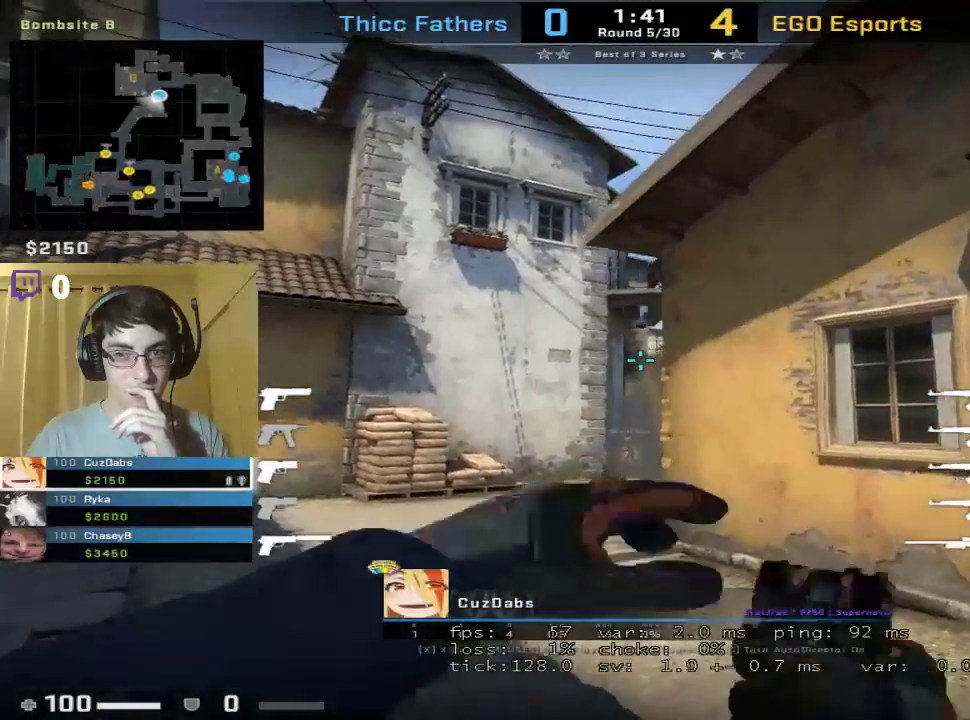
{"keys": [], "mouse": [], "events": [[67, "mouse_left", "down"], [167, "mouse_left", "up"]]}
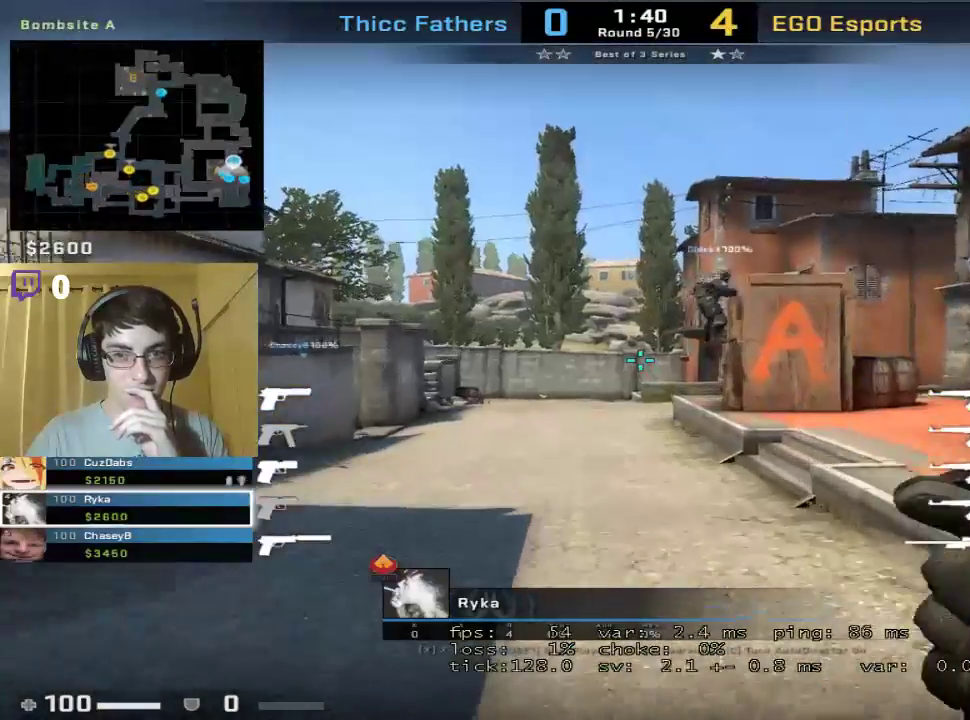
{"keys": [], "mouse": [], "events": [[67, "mouse_left", "down"], [167, "mouse_left", "up"]]}
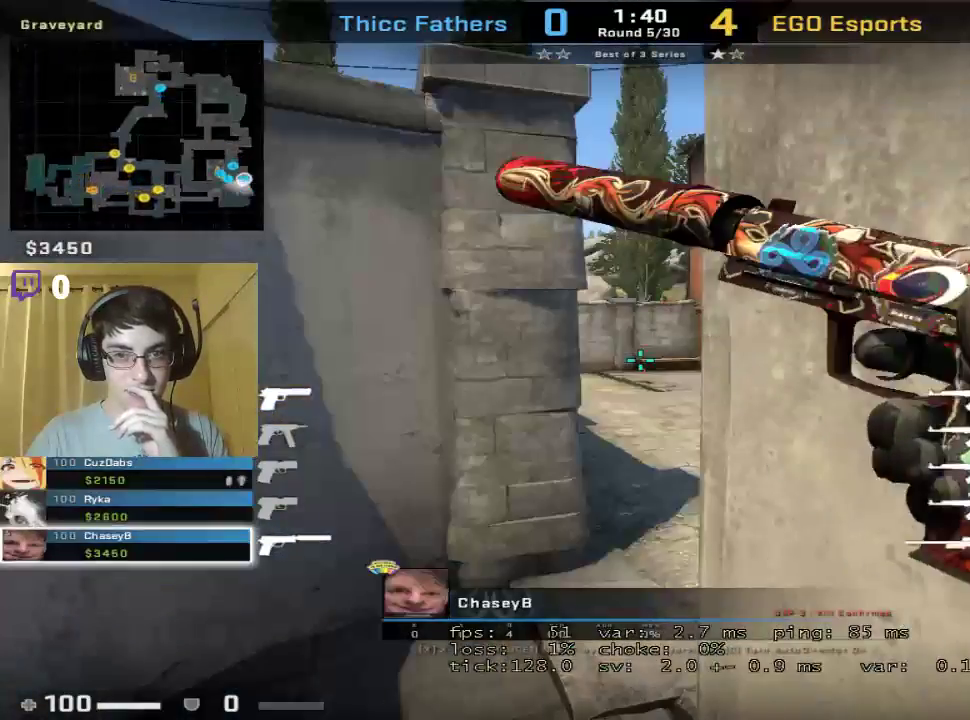
{"keys": [], "mouse": [], "events": []}
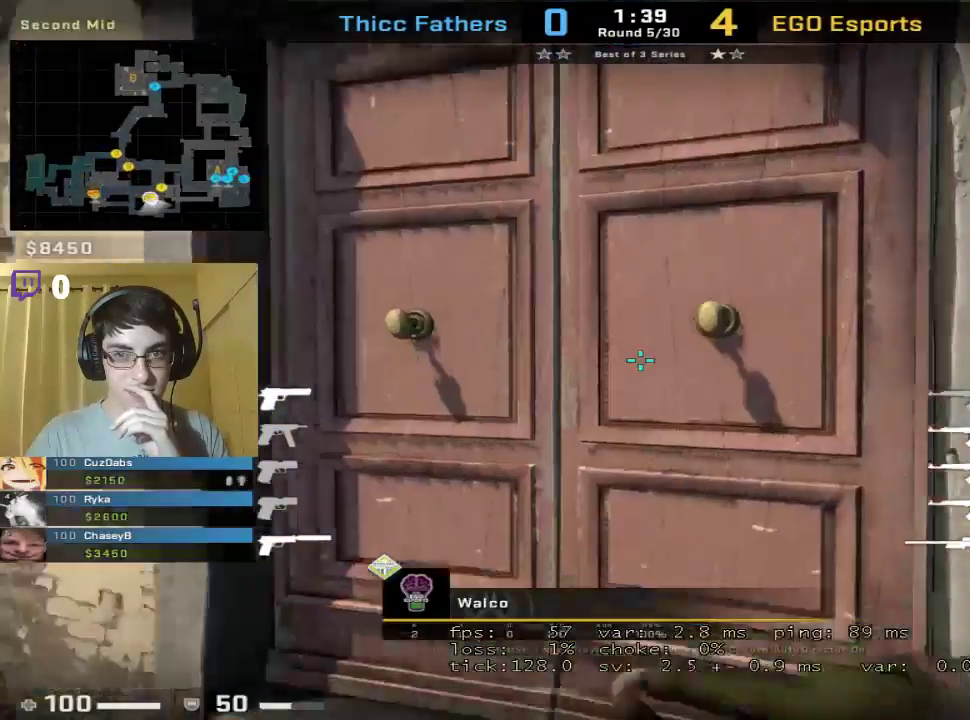
{"keys": [], "mouse": [], "events": []}
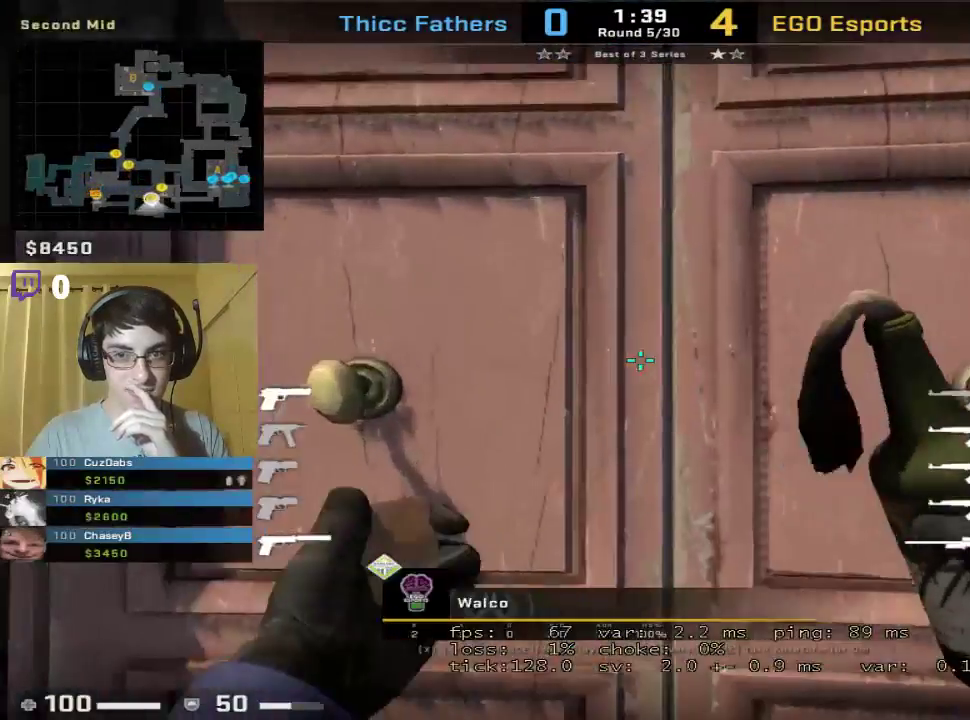
{"keys": [], "mouse": [], "events": []}
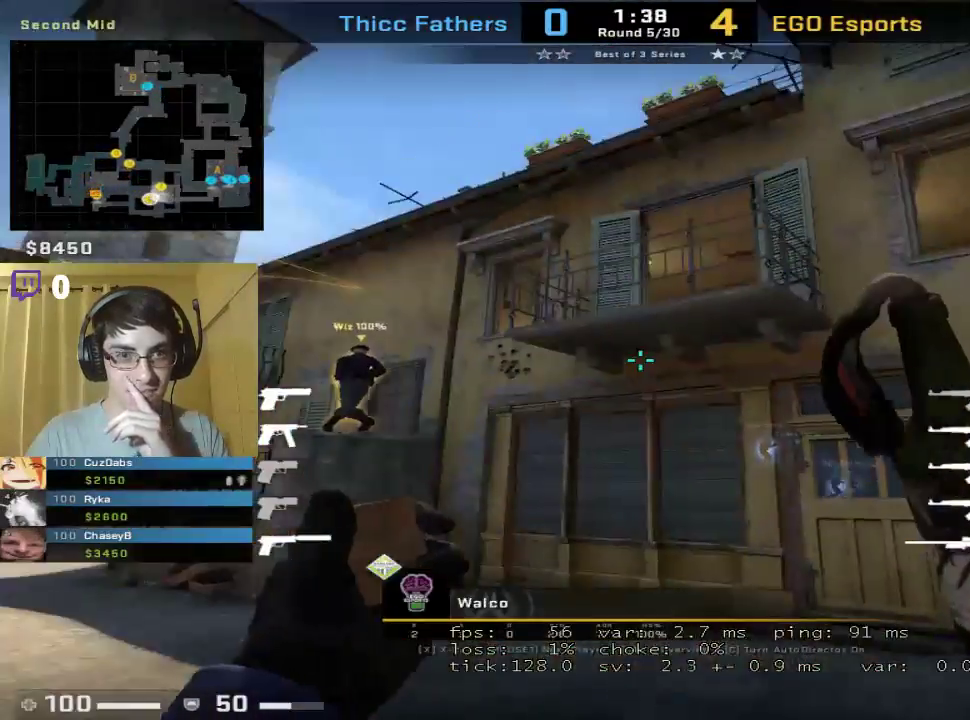
{"keys": [], "mouse": [], "events": []}
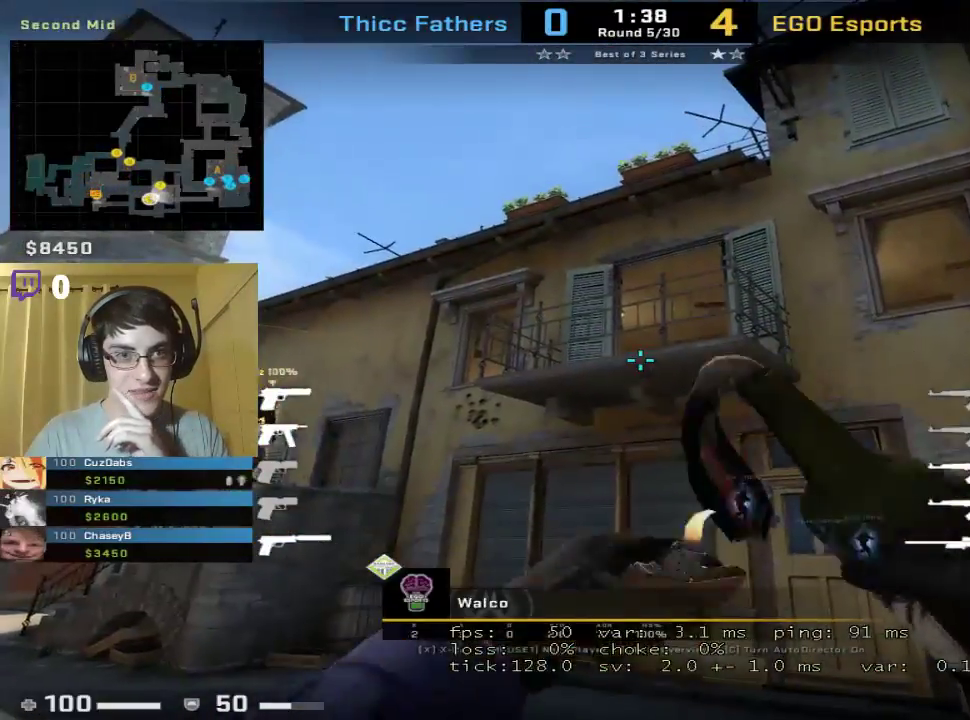
{"keys": [], "mouse": [], "events": []}
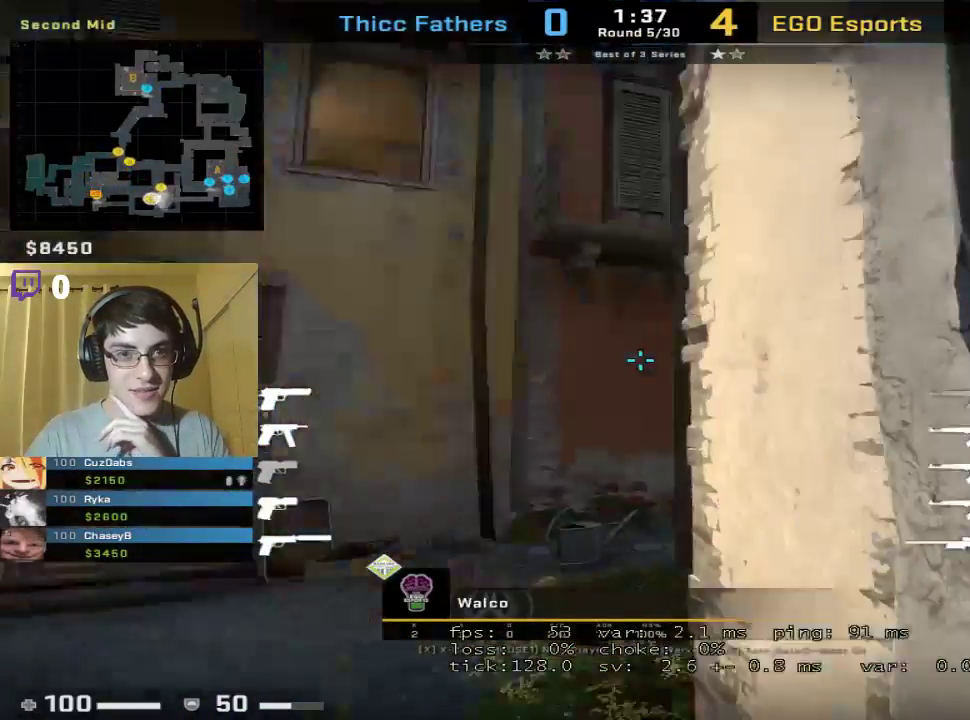
{"keys": [], "mouse": [], "events": []}
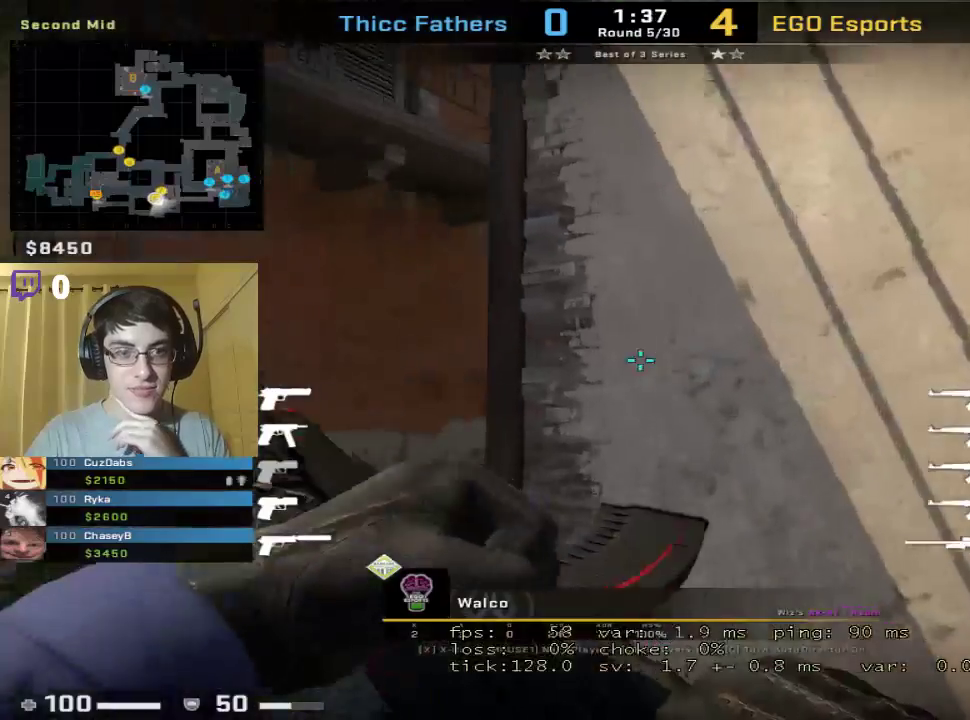
{"keys": [], "mouse": [], "events": [[233, "mouse_left", "down"], [300, "mouse_left", "up"]]}
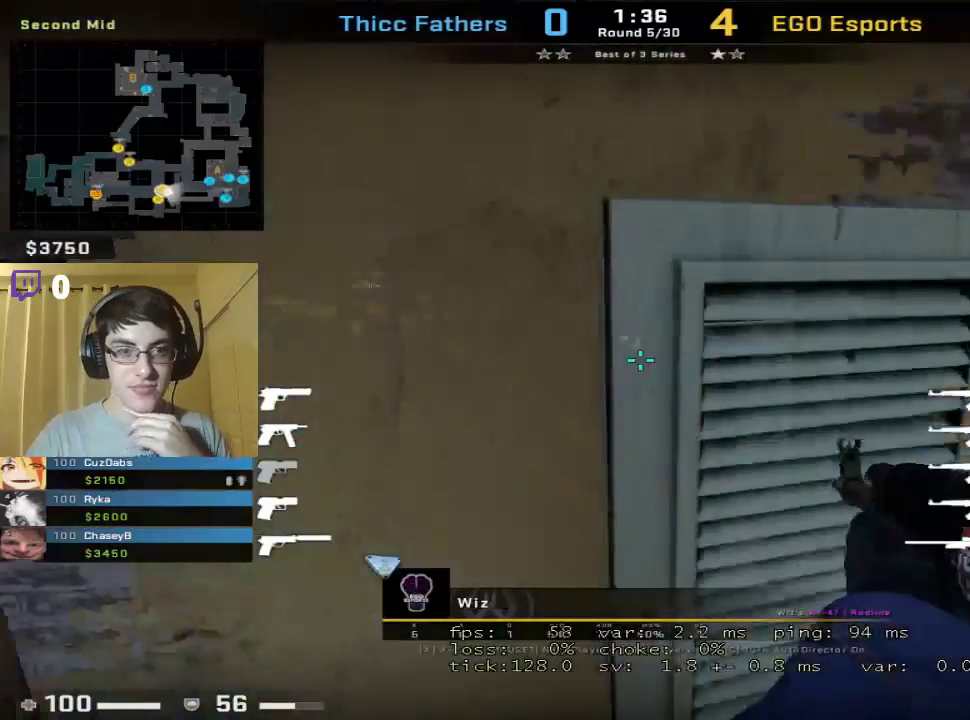
{"keys": [], "mouse": [], "events": []}
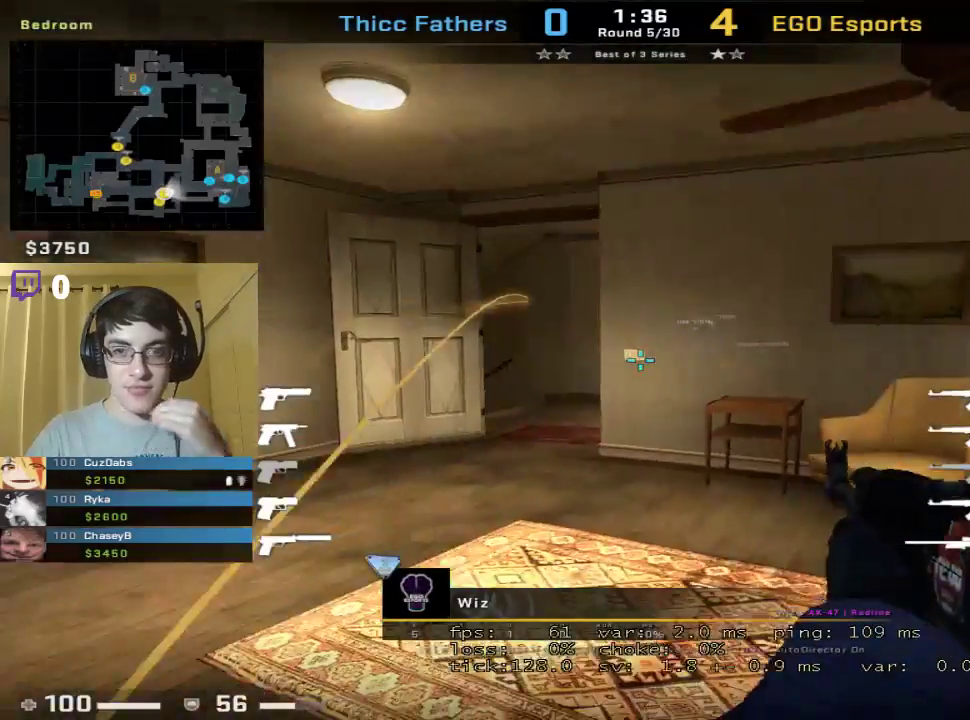
{"keys": [], "mouse": [], "events": []}
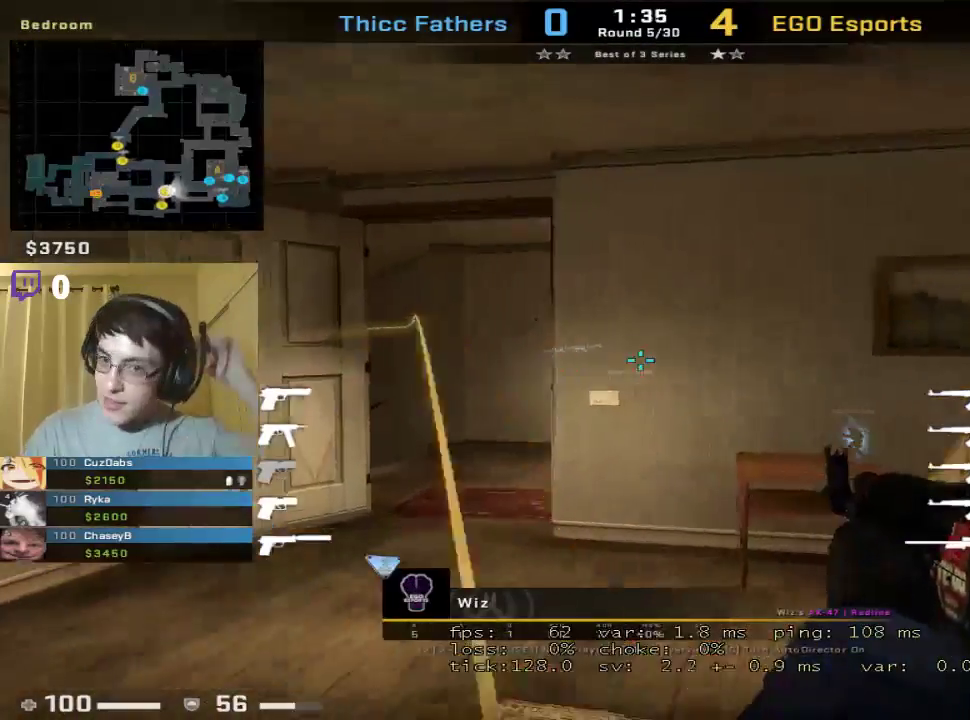
{"keys": [], "mouse": [], "events": []}
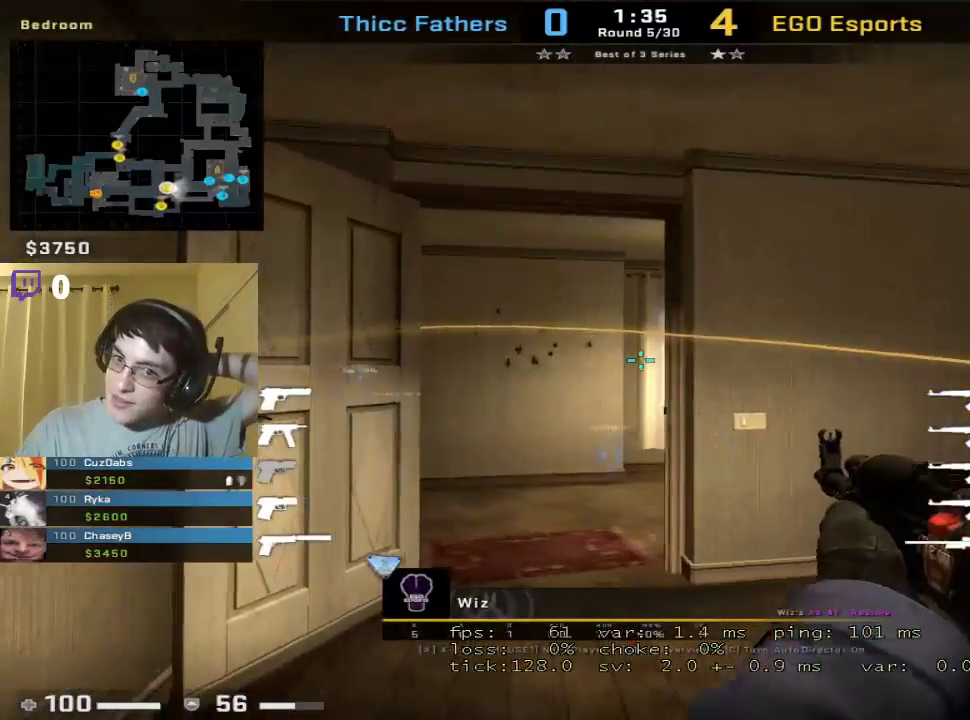
{"keys": [], "mouse": [], "events": []}
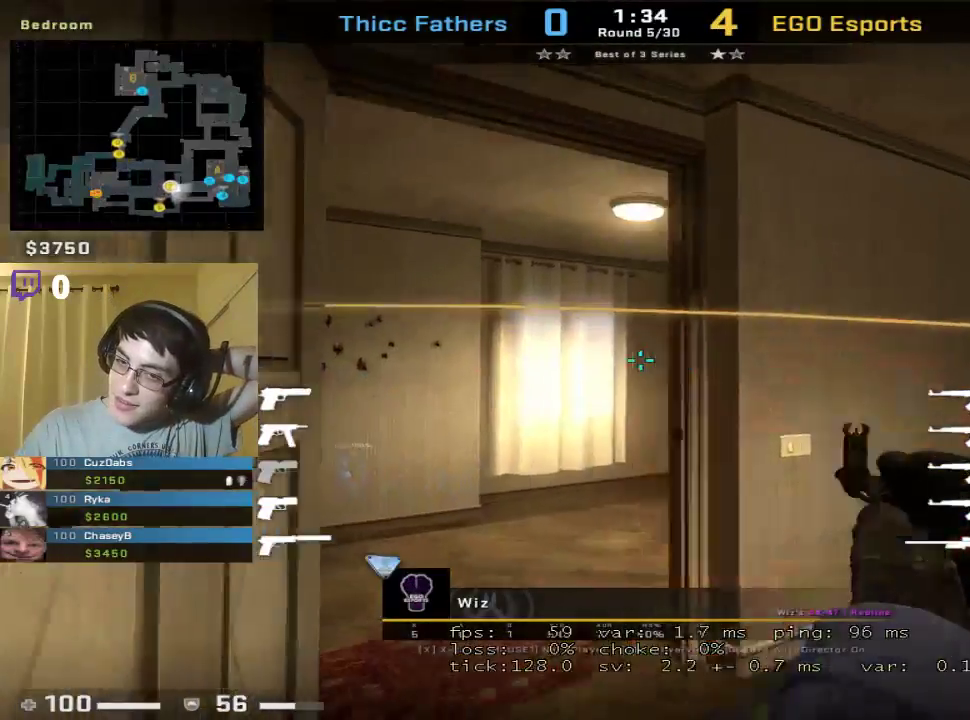
{"keys": [], "mouse": [], "events": []}
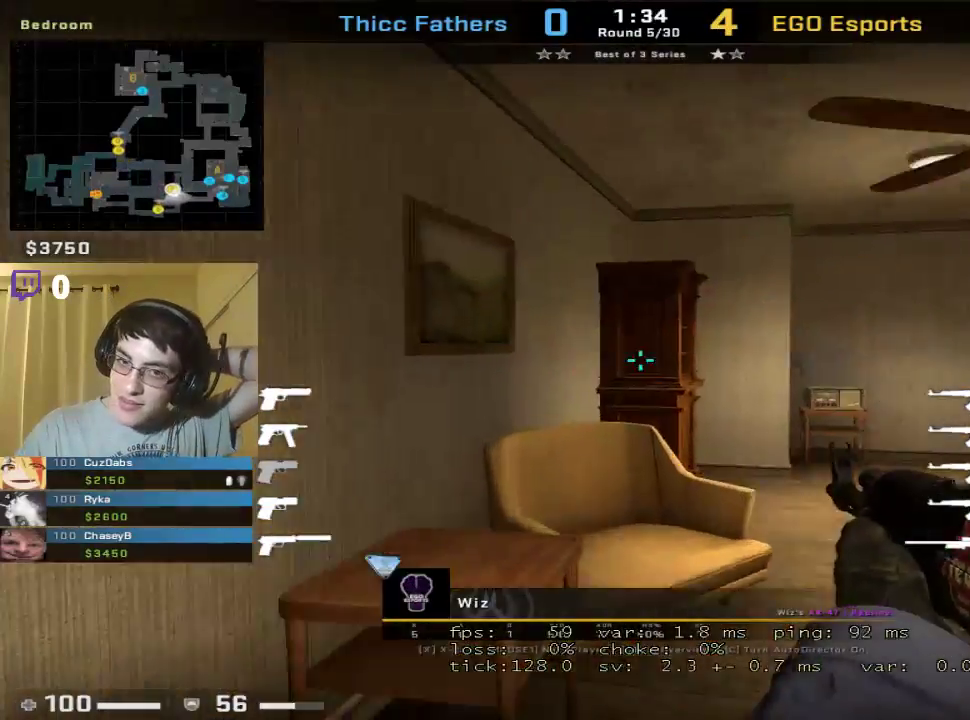
{"keys": [], "mouse": [], "events": []}
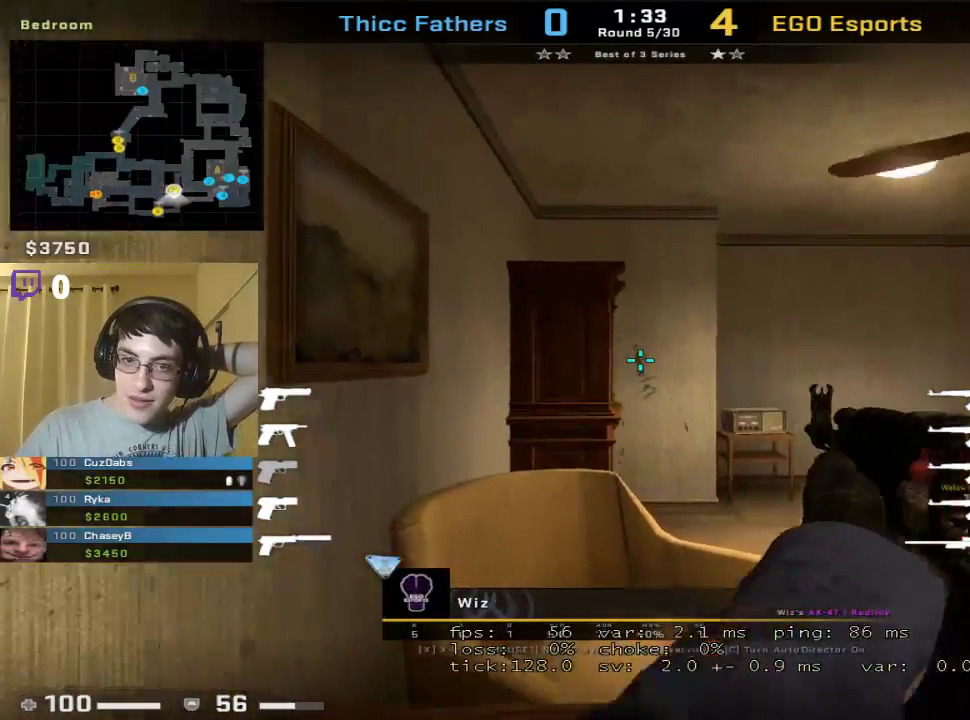
{"keys": [], "mouse": [], "events": []}
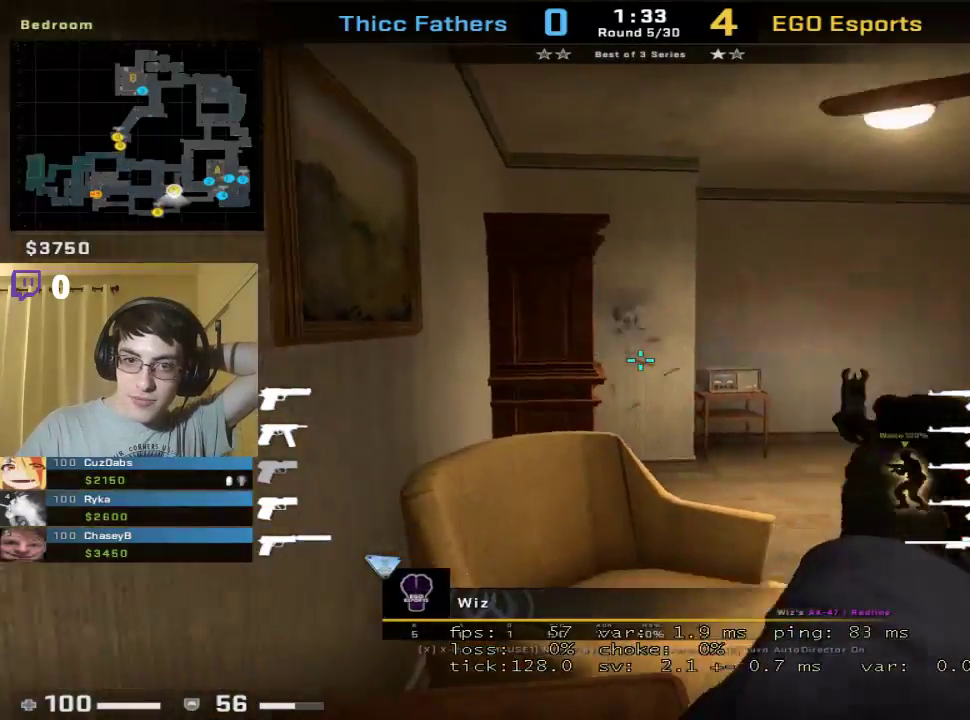
{"keys": [], "mouse": [], "events": []}
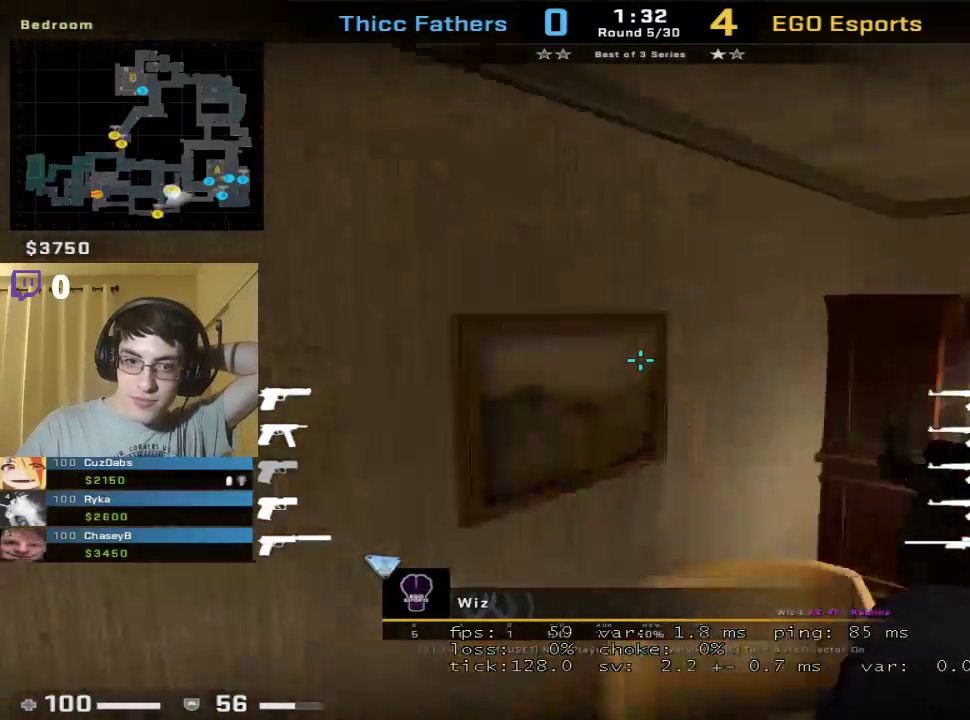
{"keys": [], "mouse": [], "events": []}
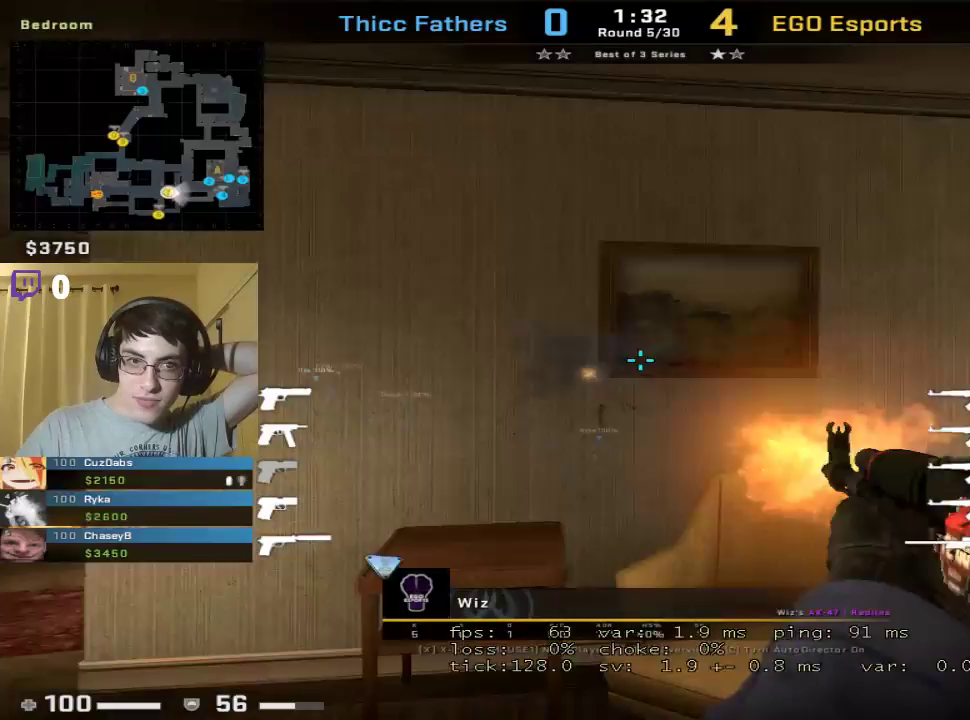
{"keys": [], "mouse": [], "events": [[300, "mouse_left", "down"], [400, "mouse_left", "up"]]}
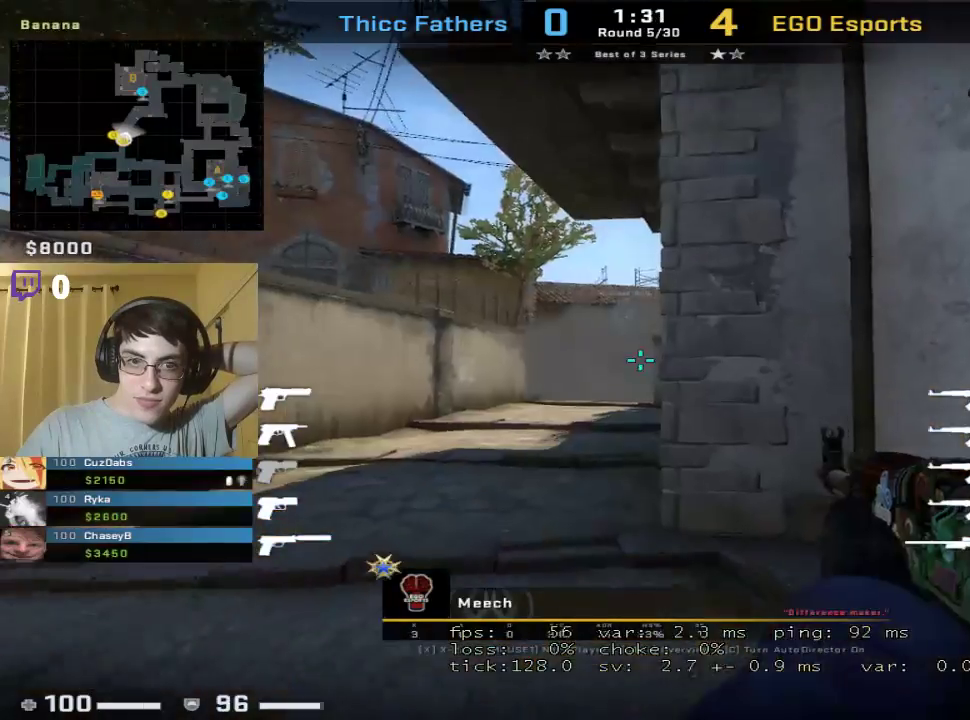
{"keys": [], "mouse": [], "events": [[267, "mouse_right", "down"], [367, "mouse_right", "up"]]}